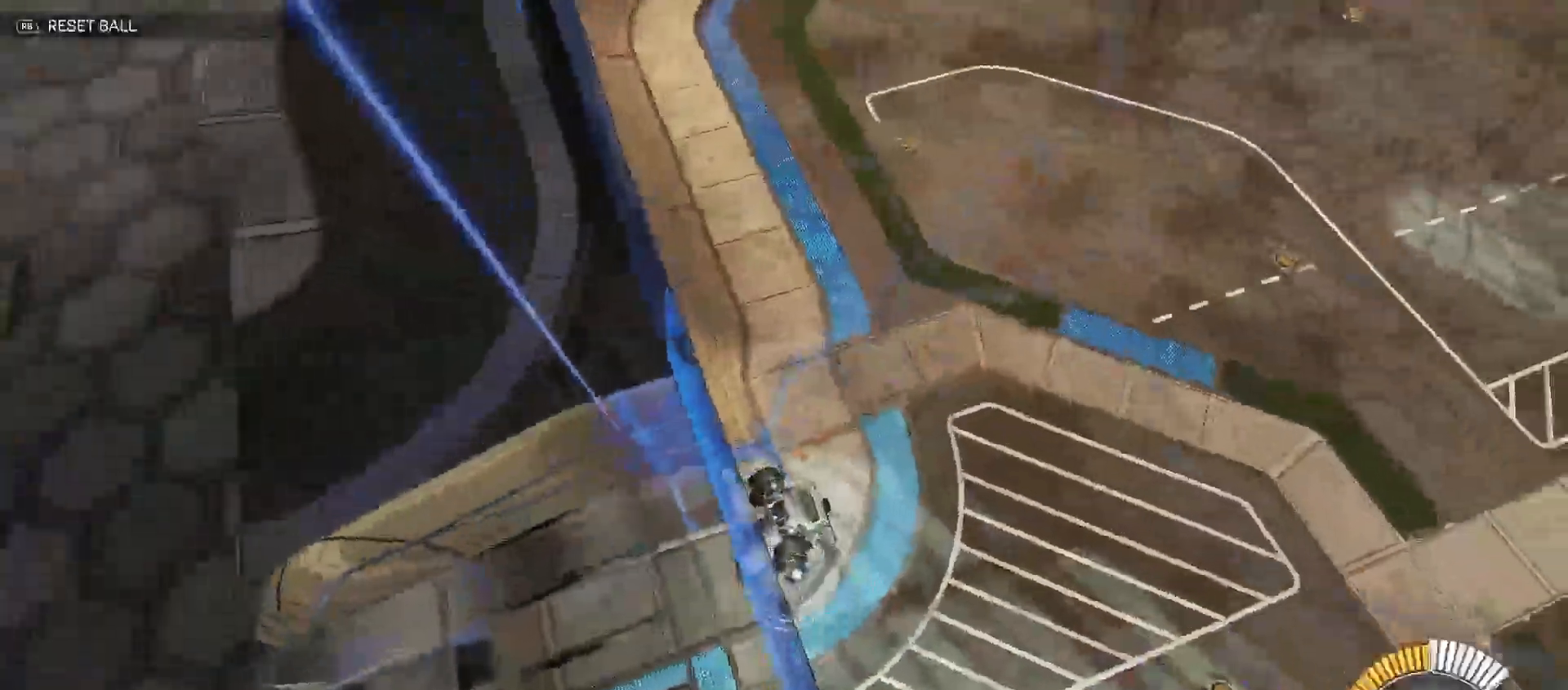
Gameplay with a controller (Xbox layout); each line is a JSON object with the inputs held at the frame after it. "events" lists button and stick changes between this image and that frame as [ms after this image, input, new state], when the widget could be followed in between.
{"buttons": ["A", "L2", "R2"], "left_stick": "down", "right_stick": "center", "events": [[183, "left_stick", "down-left"], [483, "A", "down"], [483, "R2", "down"], [483, "left_stick", "down"]]}
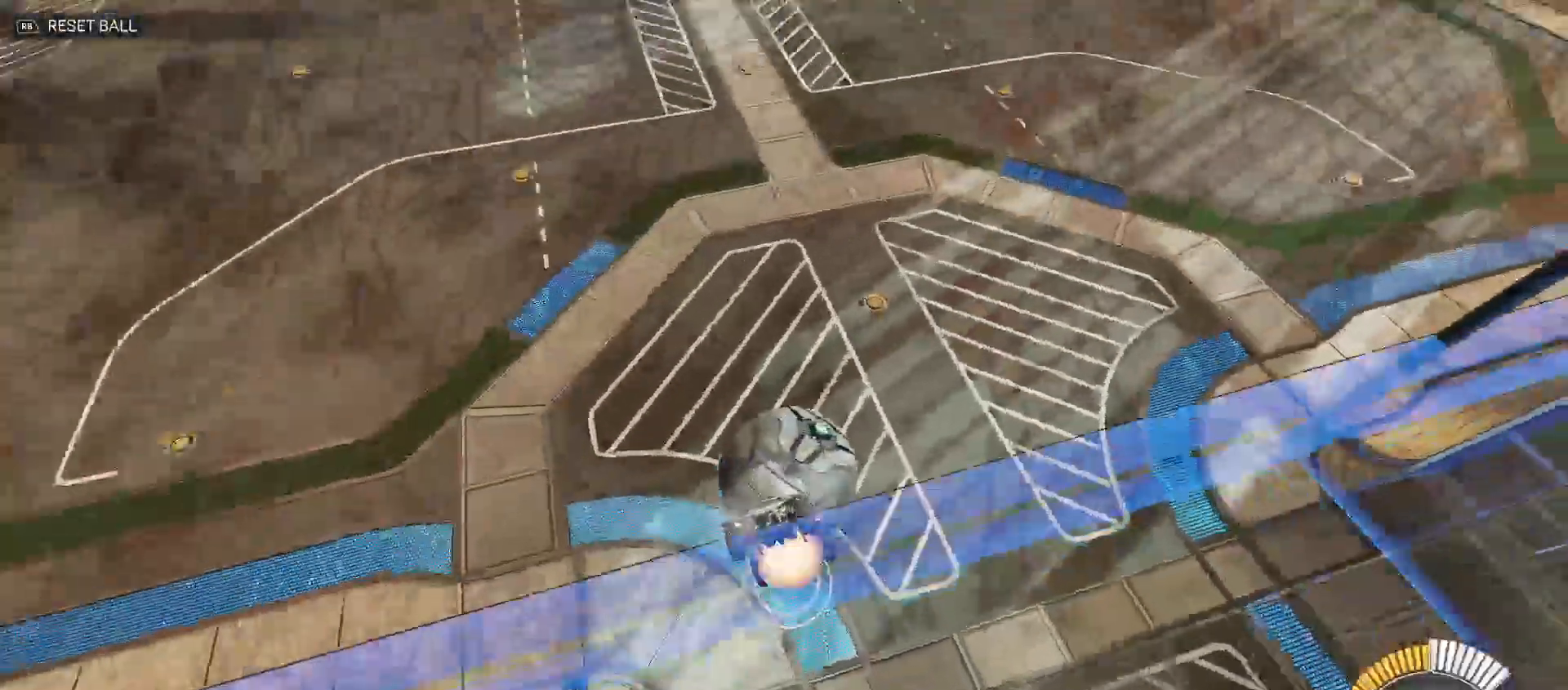
{"buttons": ["B", "Y", "R2"], "left_stick": "left", "right_stick": "center", "events": [[150, "A", "up"], [183, "L2", "up"], [267, "Y", "down"], [300, "left_stick", "down-left"], [367, "B", "down"], [450, "left_stick", "left"]]}
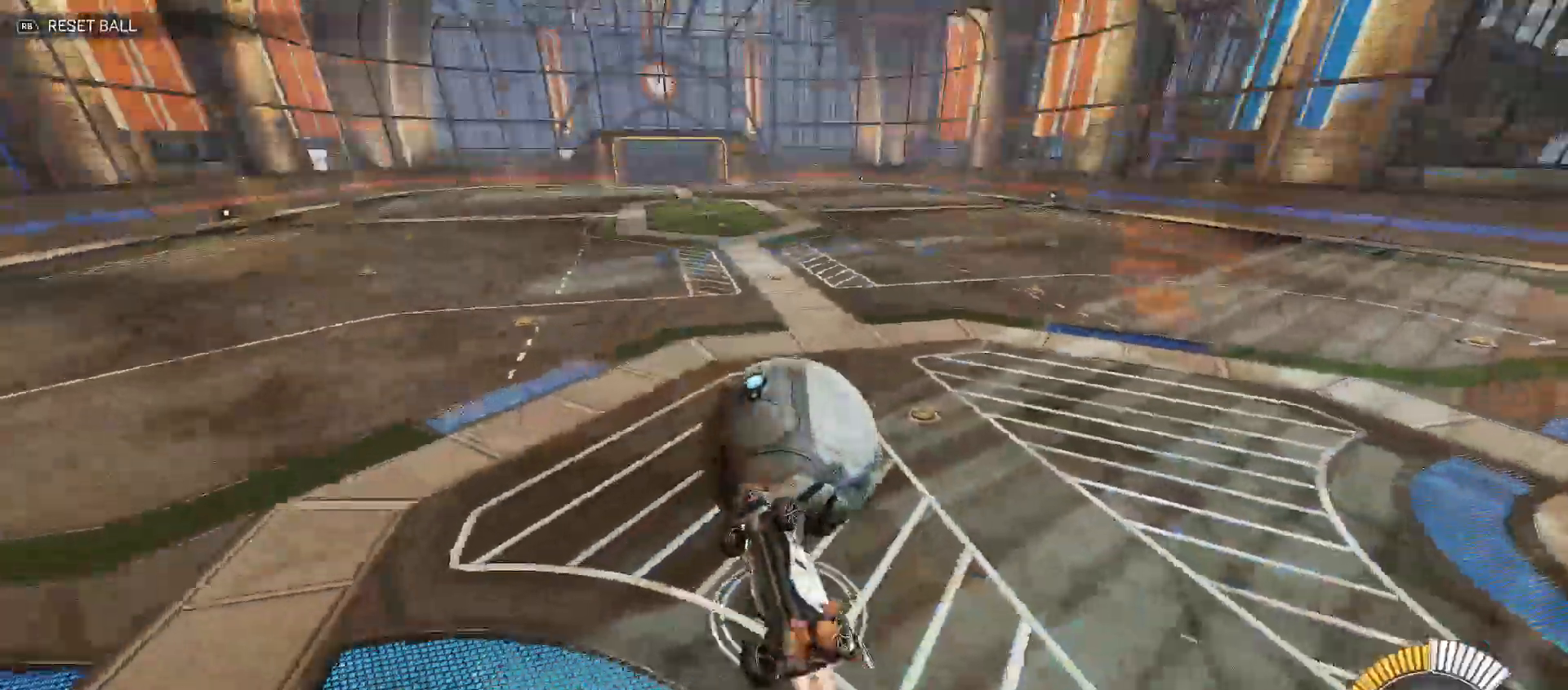
{"buttons": ["R2"], "left_stick": "center", "right_stick": "center", "events": [[317, "Y", "up"], [317, "left_stick", "down-right"], [367, "B", "up"], [500, "left_stick", "center"]]}
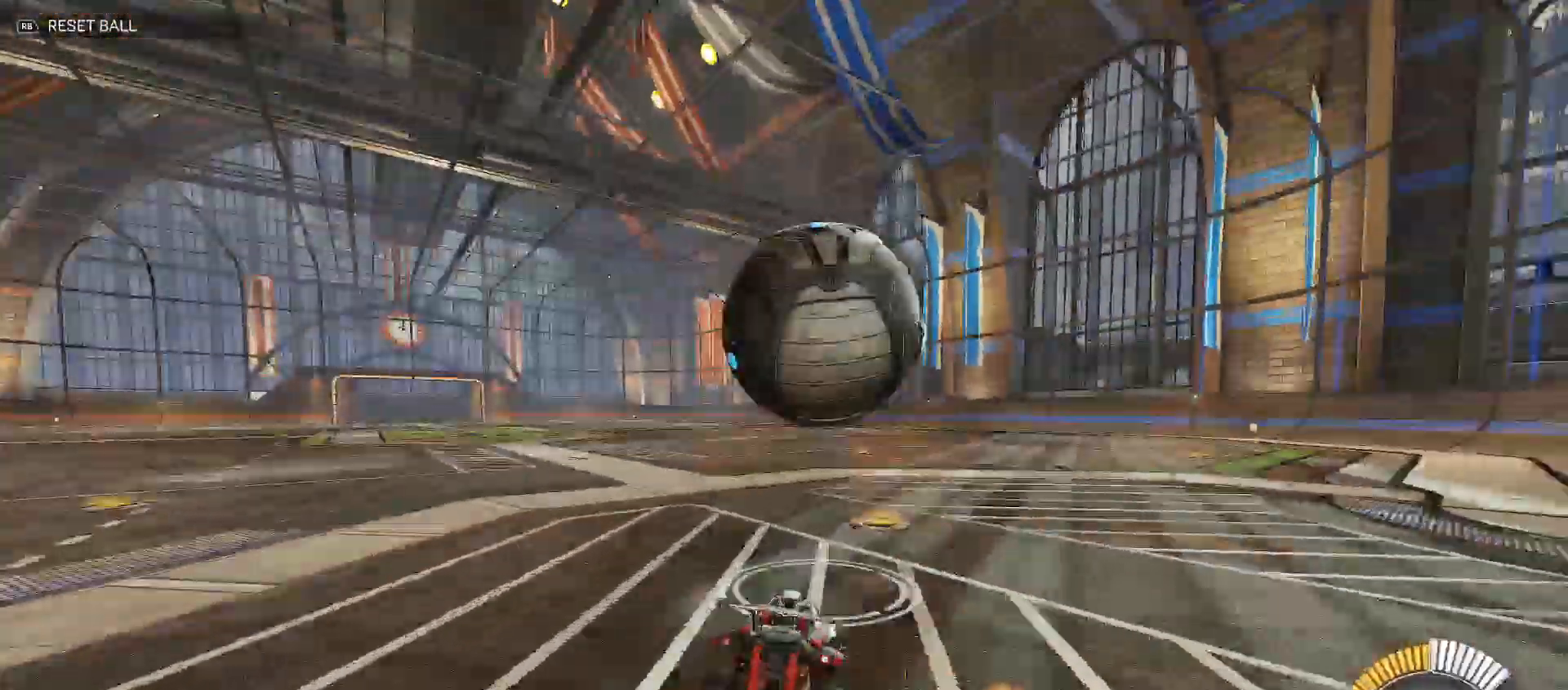
{"buttons": ["L2"], "left_stick": "center", "right_stick": "center", "events": [[267, "left_stick", "left"], [350, "X", "down"], [400, "R2", "up"], [483, "L2", "down"], [483, "left_stick", "center"], [500, "X", "up"]]}
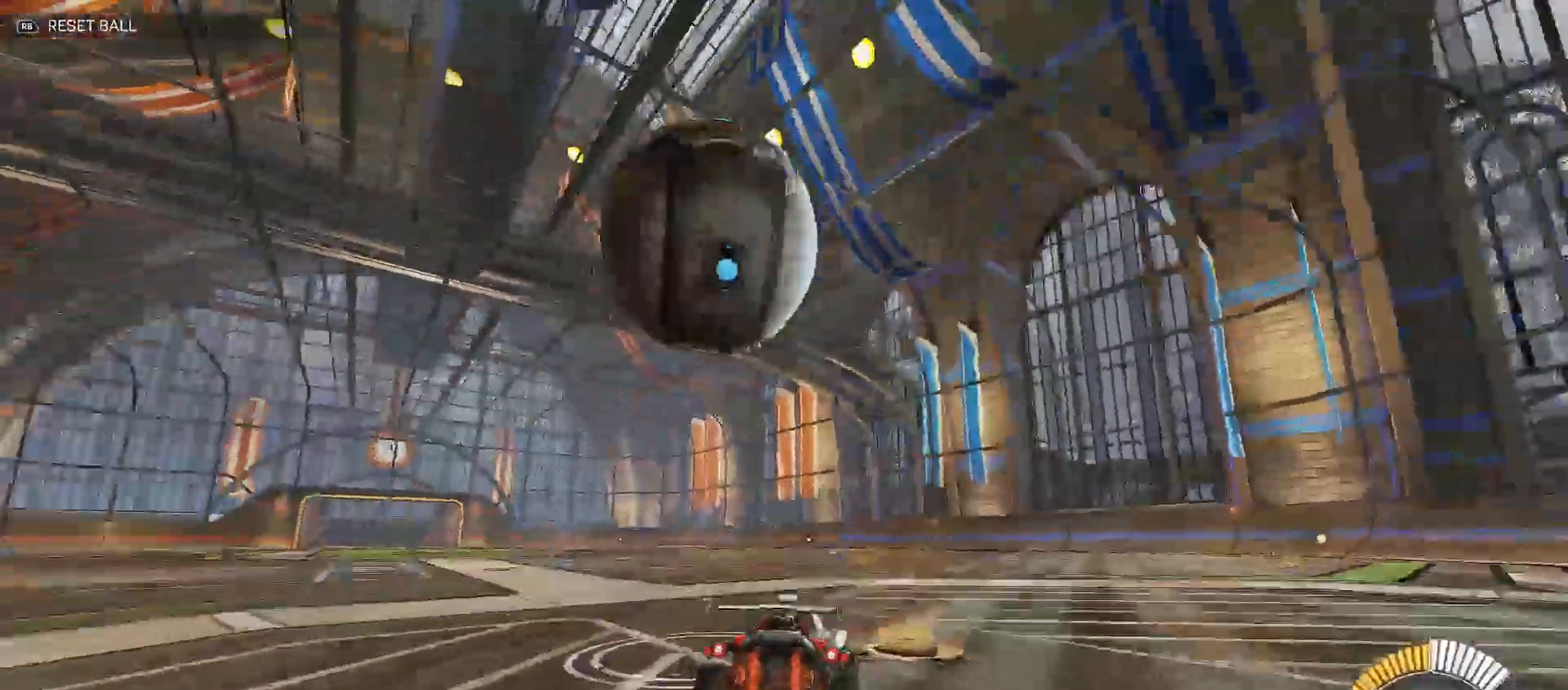
{"buttons": ["B", "R2"], "left_stick": "left", "right_stick": "center", "events": [[17, "left_stick", "up-left"], [100, "L2", "up"], [117, "R2", "down"], [133, "left_stick", "center"], [367, "B", "down"], [400, "left_stick", "left"]]}
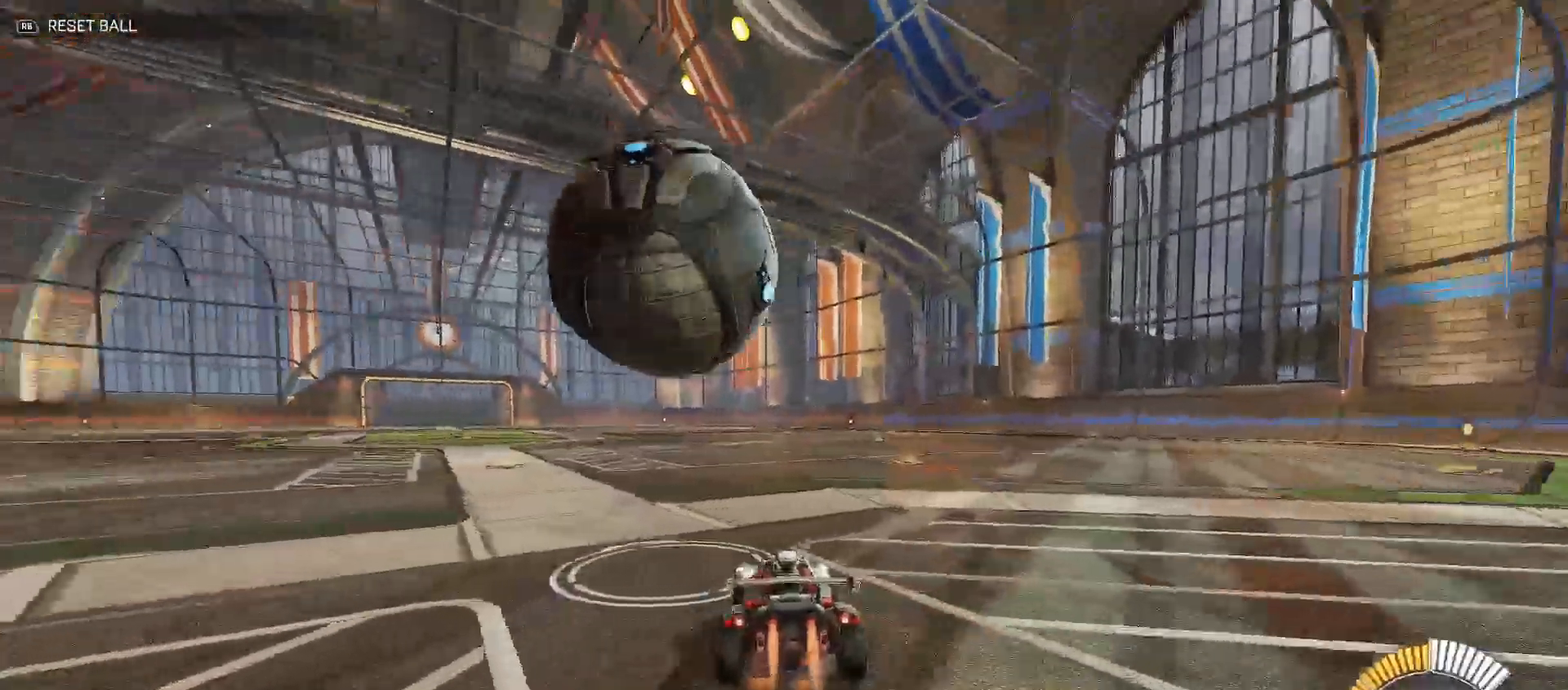
{"buttons": ["R2"], "left_stick": "center", "right_stick": "center", "events": [[67, "left_stick", "center"], [100, "B", "up"], [167, "R2", "up"], [233, "R2", "down"], [350, "left_stick", "left"], [483, "left_stick", "center"]]}
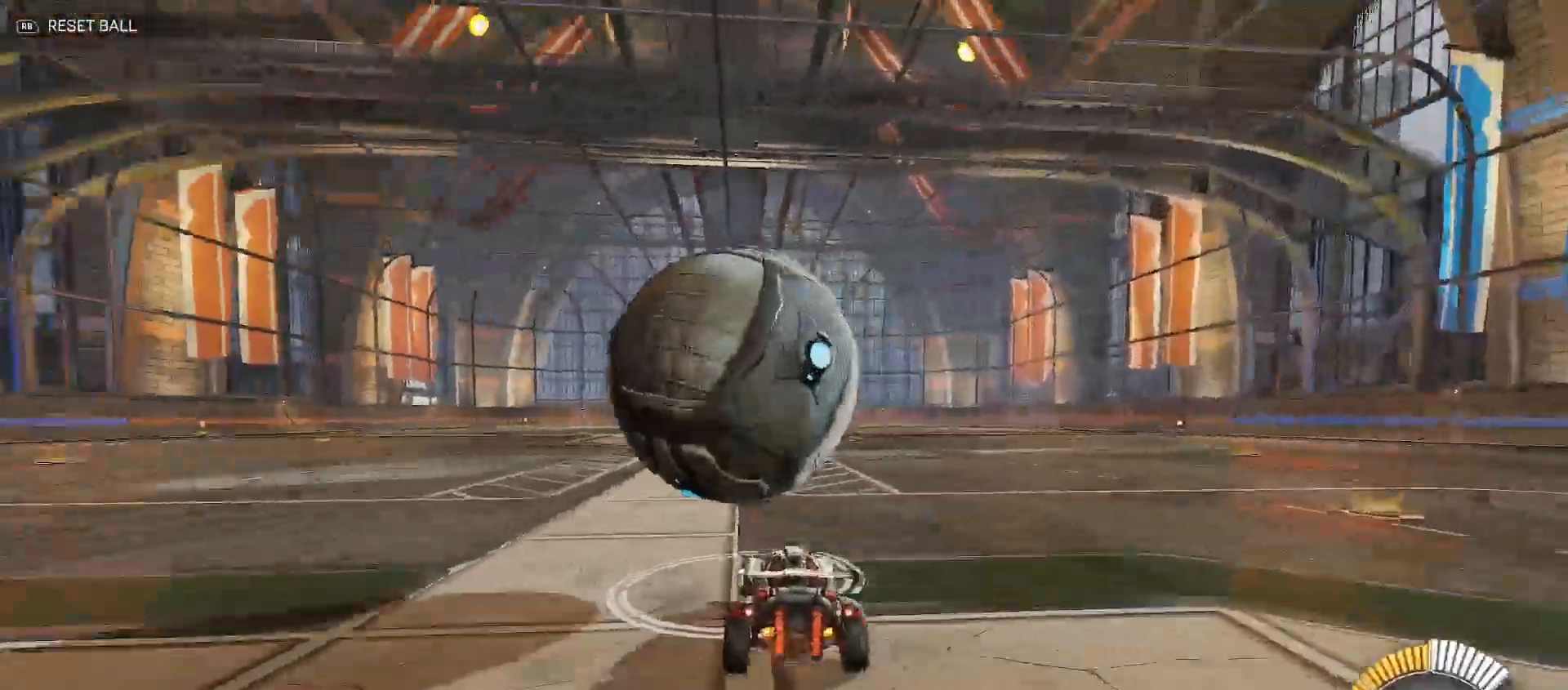
{"buttons": ["A", "R2"], "left_stick": "down-right", "right_stick": "center", "events": [[17, "B", "down"], [183, "left_stick", "right"], [267, "B", "up"], [333, "A", "down"], [367, "left_stick", "down-right"]]}
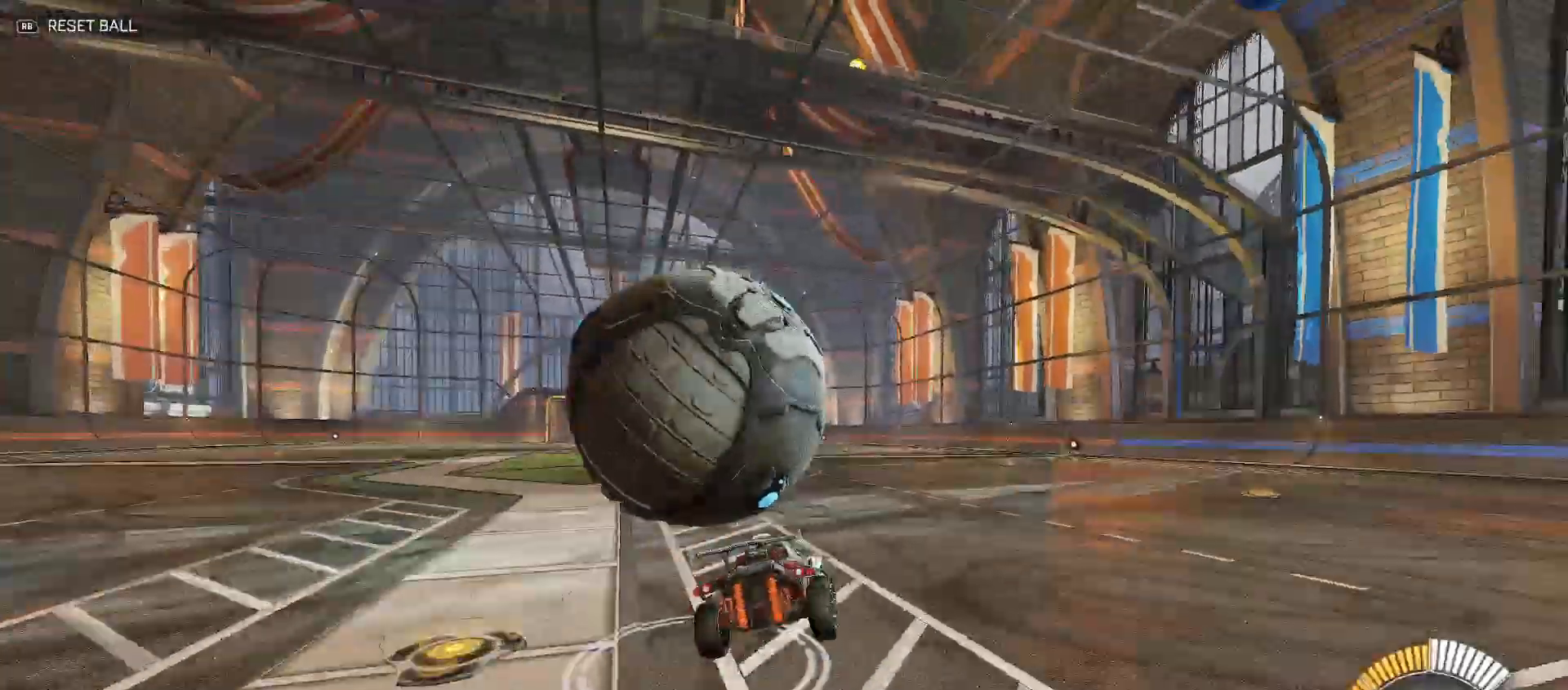
{"buttons": ["R2"], "left_stick": "down", "right_stick": "center", "events": [[17, "A", "up"], [83, "left_stick", "down-left"], [150, "A", "down"], [283, "B", "down"], [283, "Y", "down"], [300, "A", "up"], [333, "left_stick", "down"], [417, "Y", "up"], [450, "B", "up"]]}
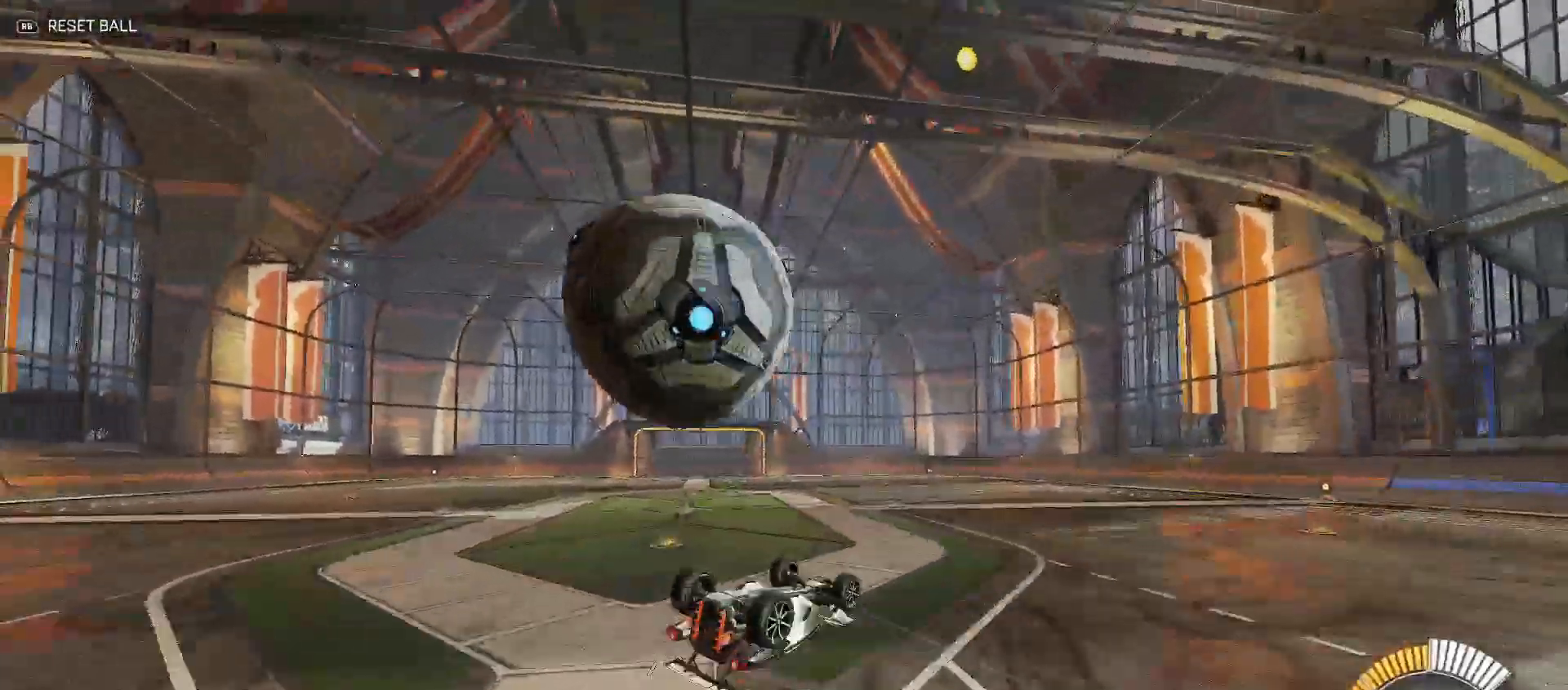
{"buttons": ["R2"], "left_stick": "left", "right_stick": "center", "events": [[50, "left_stick", "up-left"], [400, "Y", "down"], [433, "left_stick", "left"], [500, "Y", "up"]]}
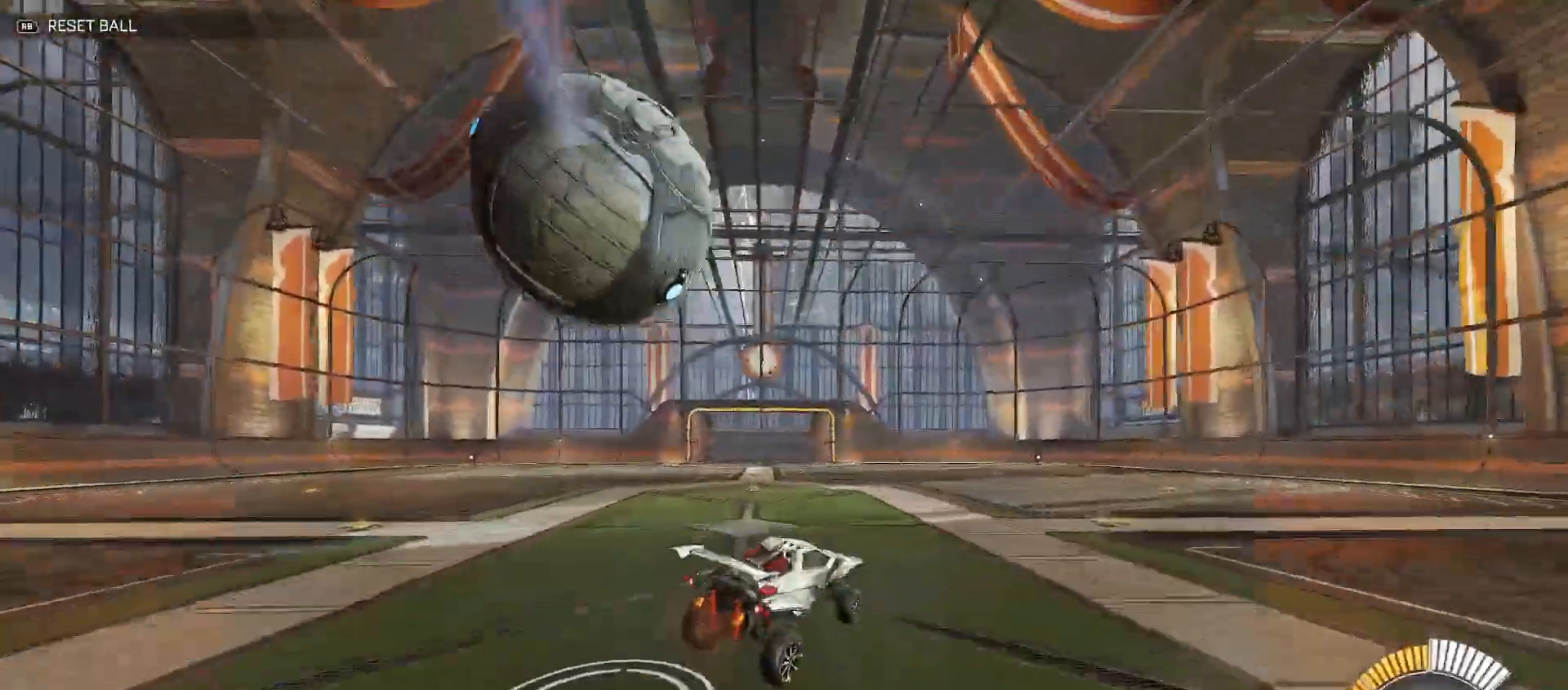
{"buttons": ["R2"], "left_stick": "center", "right_stick": "center", "events": [[17, "R2", "up"], [50, "left_stick", "center"], [167, "R2", "down"], [333, "left_stick", "left"], [400, "R2", "up"], [467, "R2", "down"], [500, "left_stick", "center"]]}
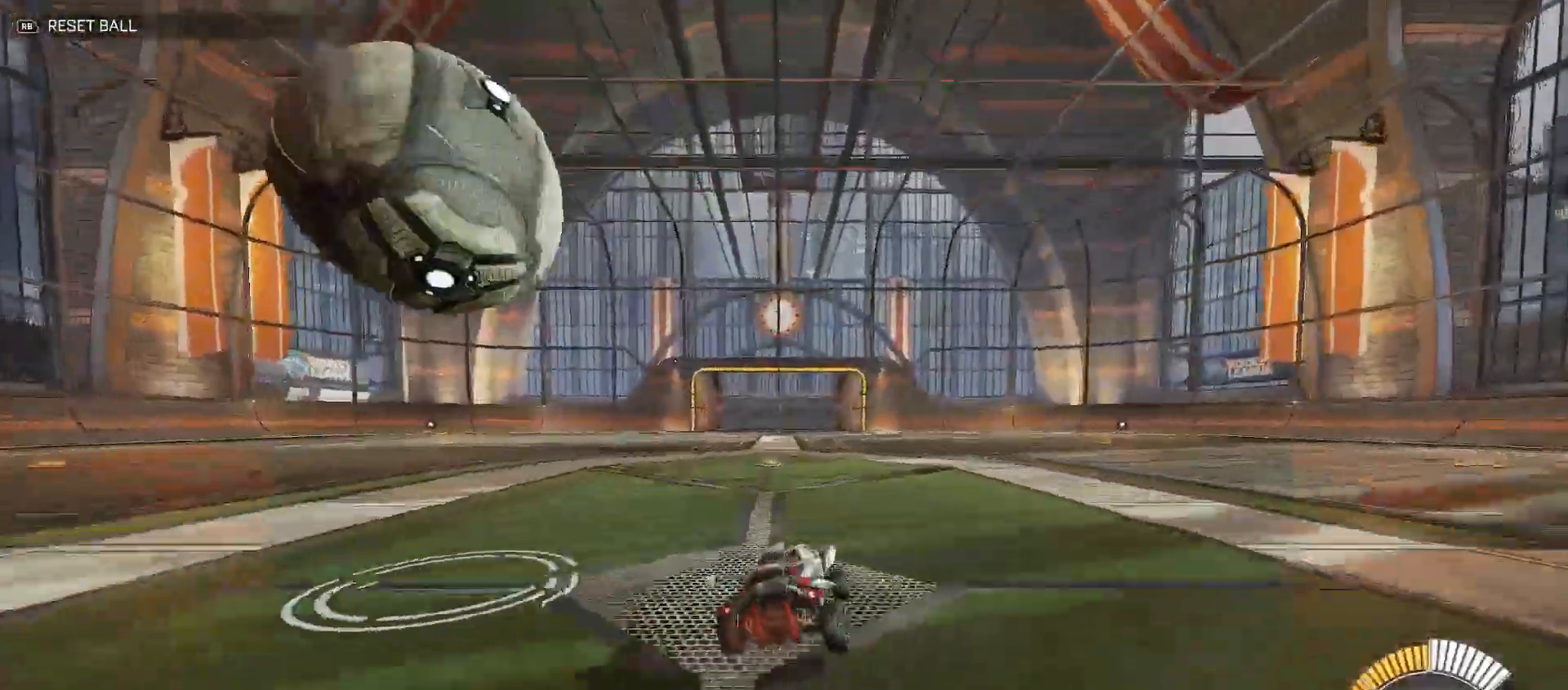
{"buttons": ["B", "R2"], "left_stick": "center", "right_stick": "center", "events": [[117, "left_stick", "left"], [133, "R2", "up"], [150, "L2", "down"], [233, "R2", "down"], [267, "L2", "up"], [367, "B", "down"], [500, "left_stick", "center"]]}
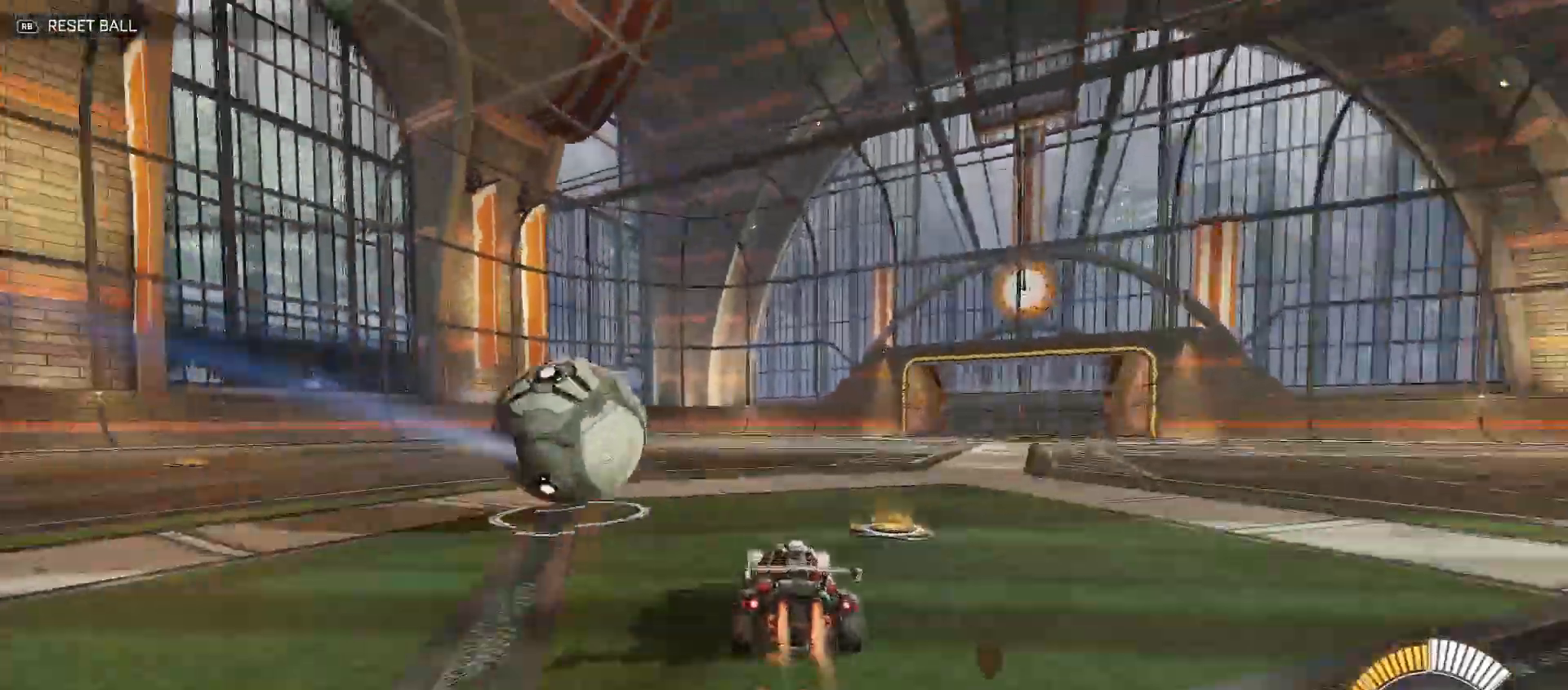
{"buttons": ["R2"], "left_stick": "right", "right_stick": "center", "events": [[300, "B", "up"], [333, "left_stick", "right"]]}
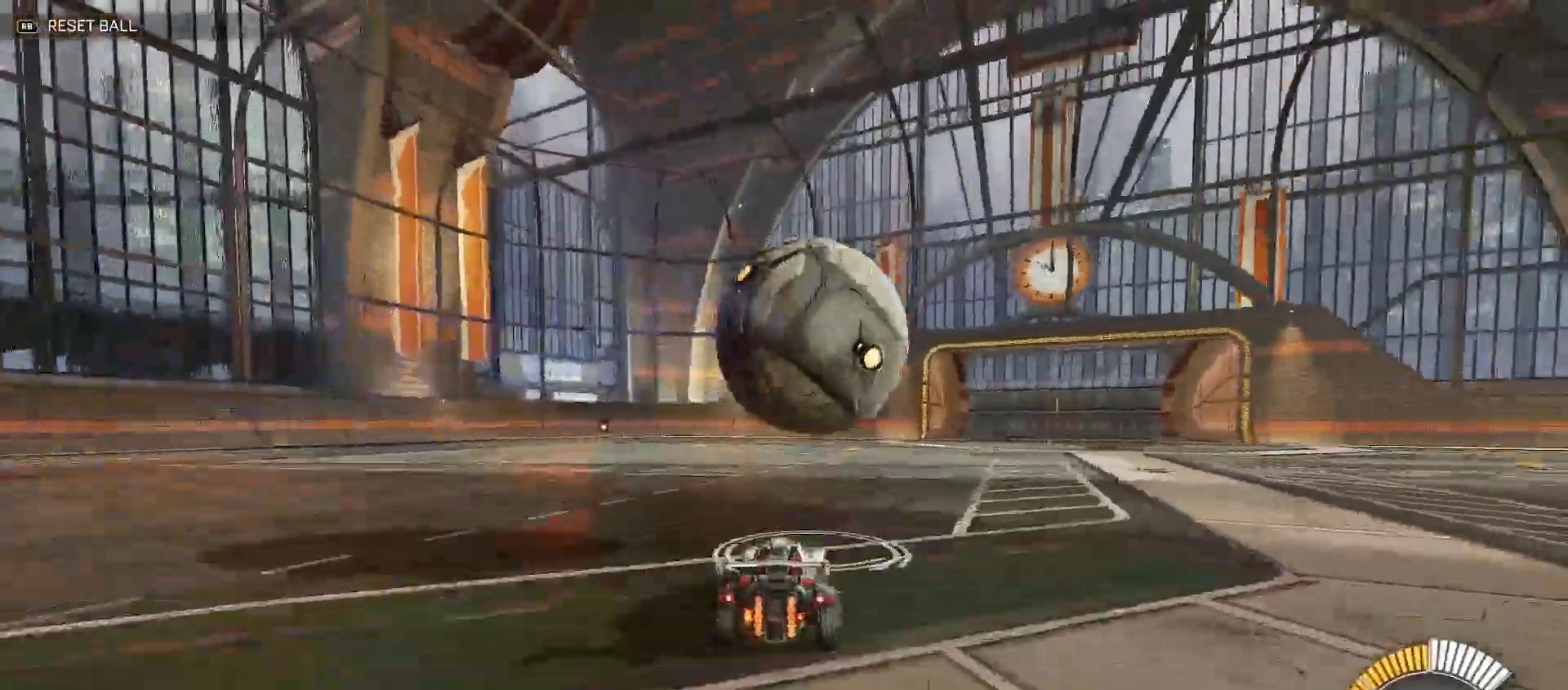
{"buttons": ["A", "R2"], "left_stick": "down-right", "right_stick": "center", "events": [[133, "left_stick", "center"], [167, "A", "down"], [183, "left_stick", "down"], [367, "left_stick", "center"], [433, "left_stick", "down-right"]]}
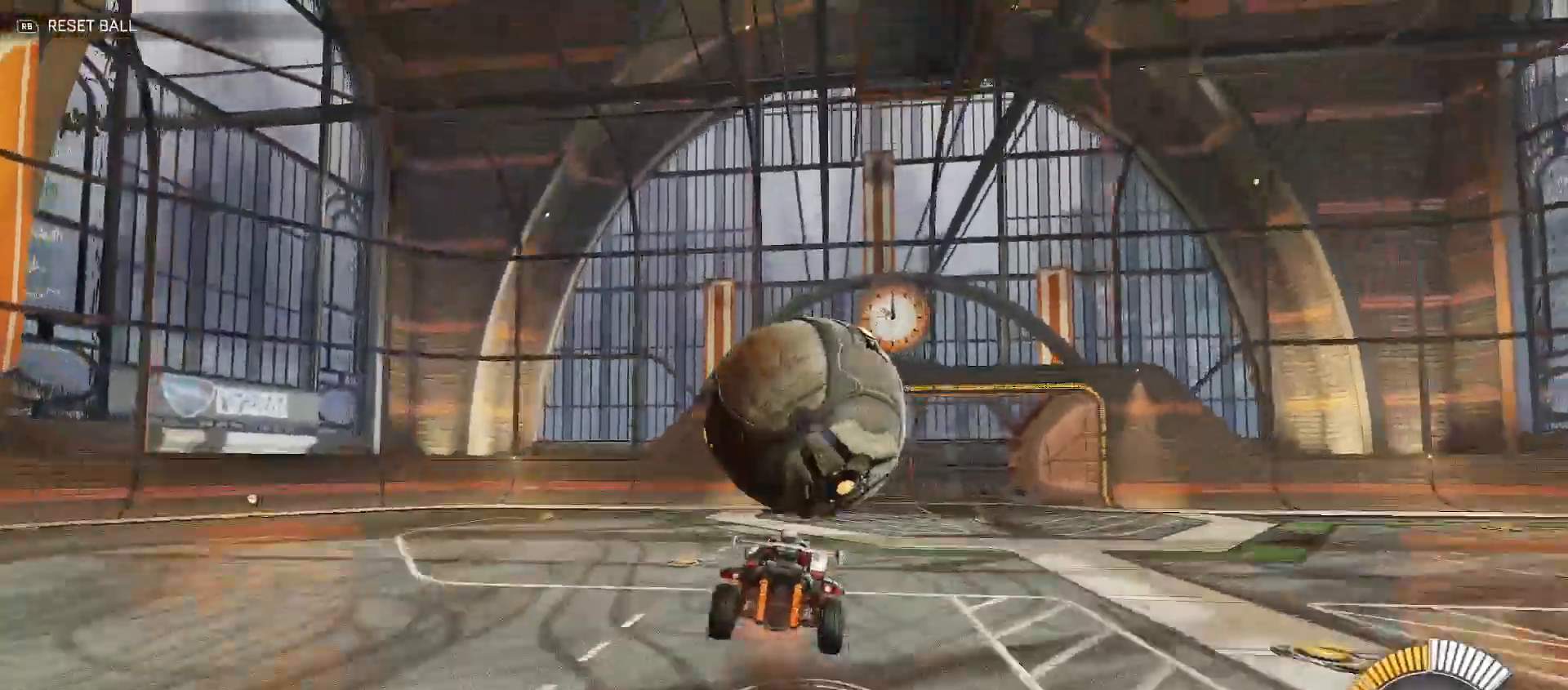
{"buttons": ["B", "Y", "R2"], "left_stick": "down-right", "right_stick": "center", "events": [[17, "B", "down"], [17, "Y", "down"], [67, "A", "up"], [100, "left_stick", "right"], [367, "left_stick", "down-right"]]}
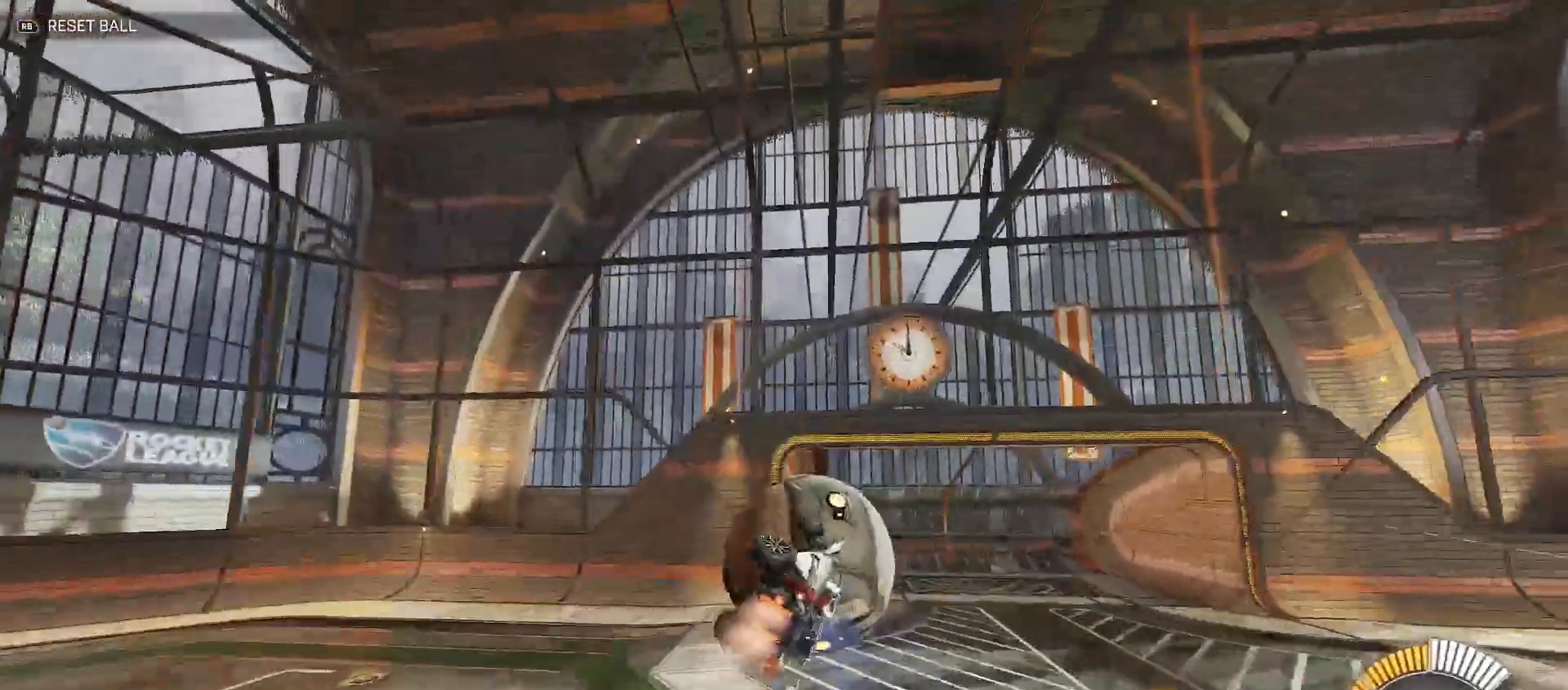
{"buttons": ["B", "Y", "R2"], "left_stick": "down-right", "right_stick": "center", "events": [[217, "left_stick", "right"], [500, "left_stick", "down-right"]]}
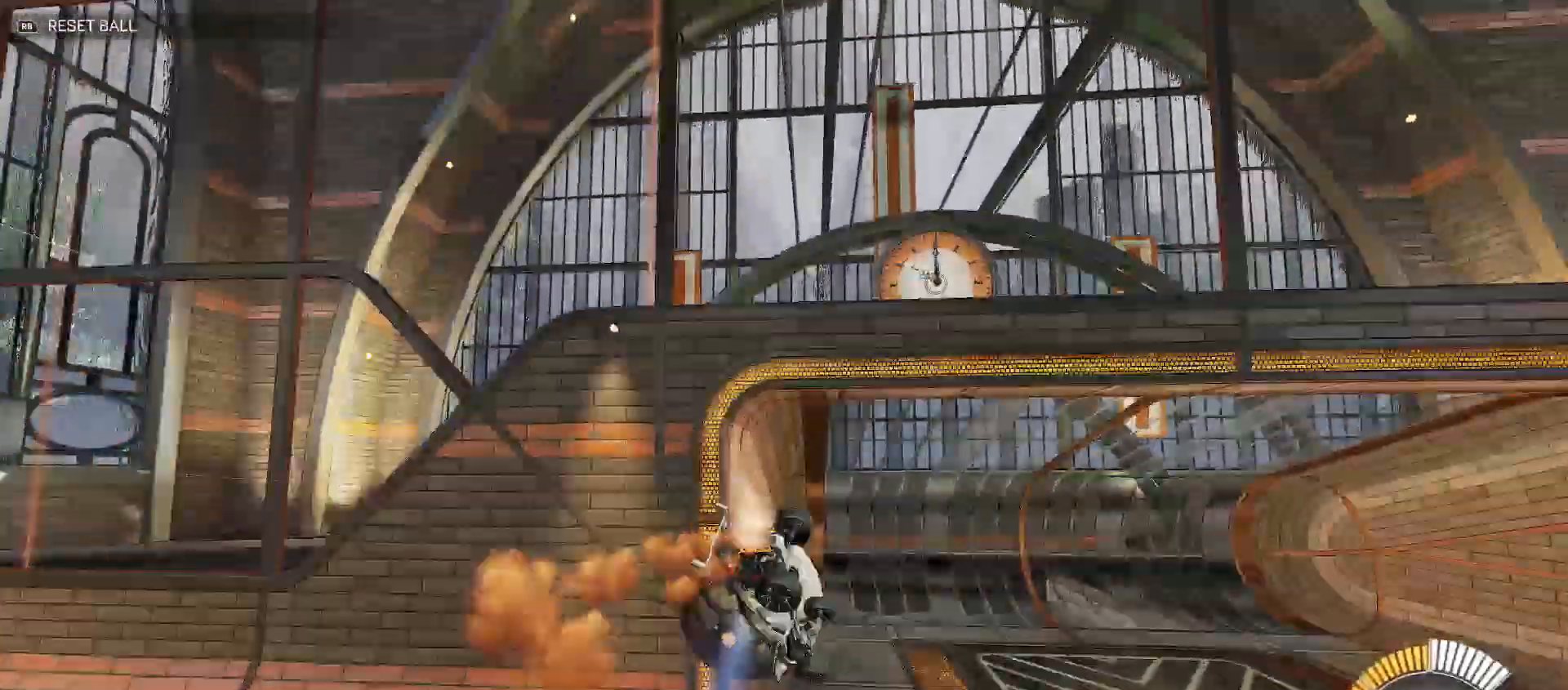
{"buttons": ["X", "R2"], "left_stick": "down-right", "right_stick": "center", "events": [[233, "Y", "up"], [300, "B", "up"], [417, "X", "down"]]}
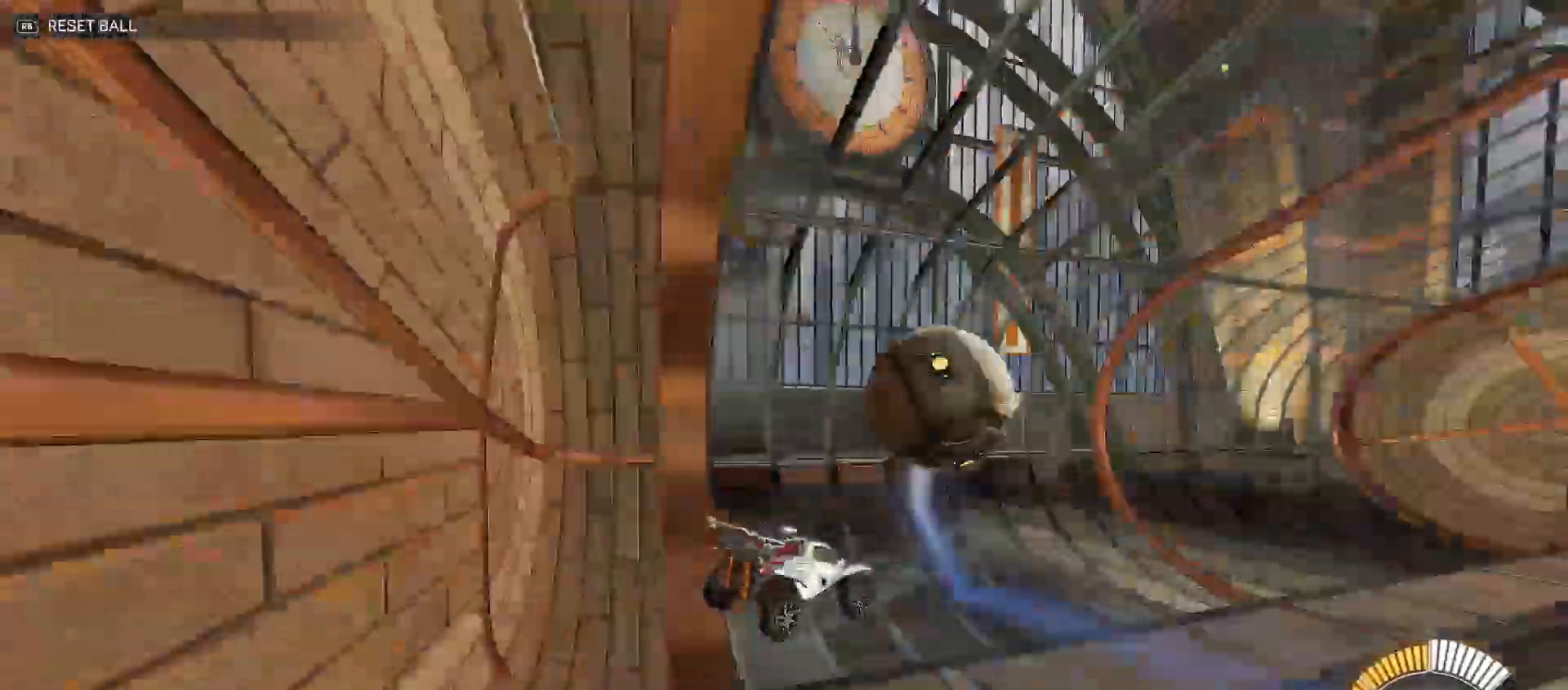
{"buttons": ["R2"], "left_stick": "right", "right_stick": "center", "events": [[17, "X", "up"], [33, "left_stick", "right"], [200, "Y", "down"], [267, "Y", "up"]]}
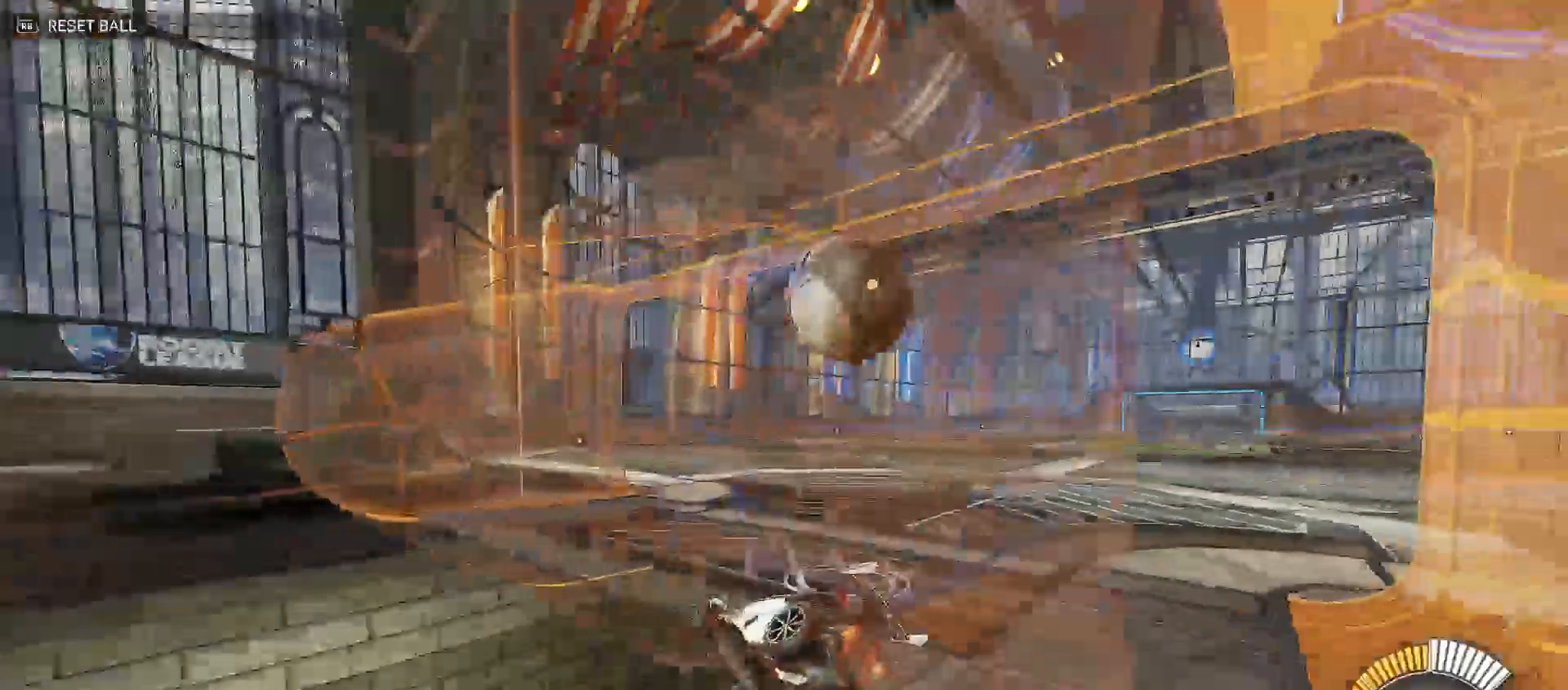
{"buttons": ["B", "R2"], "left_stick": "right", "right_stick": "center", "events": [[333, "B", "down"]]}
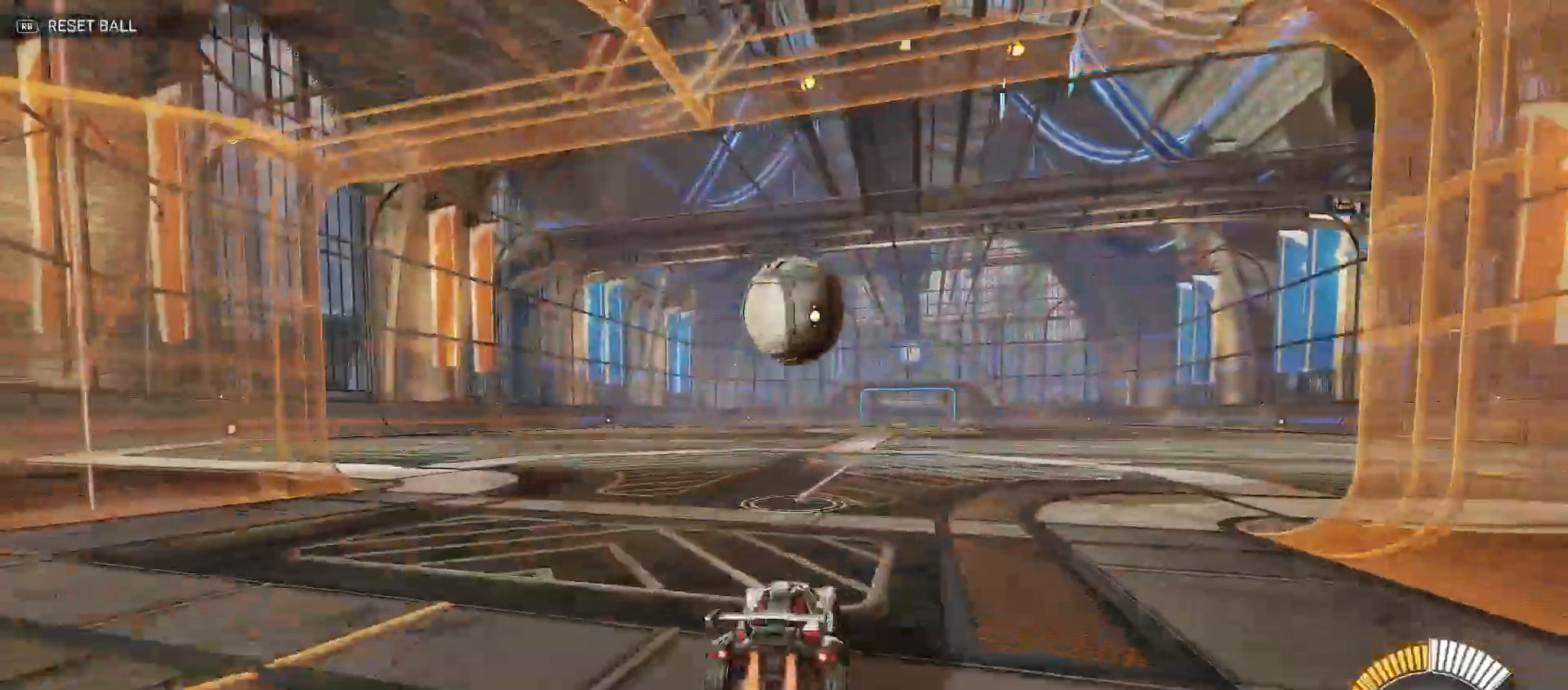
{"buttons": ["R2"], "left_stick": "center", "right_stick": "center", "events": [[17, "left_stick", "center"], [333, "left_stick", "left"], [467, "left_stick", "center"], [483, "B", "up"]]}
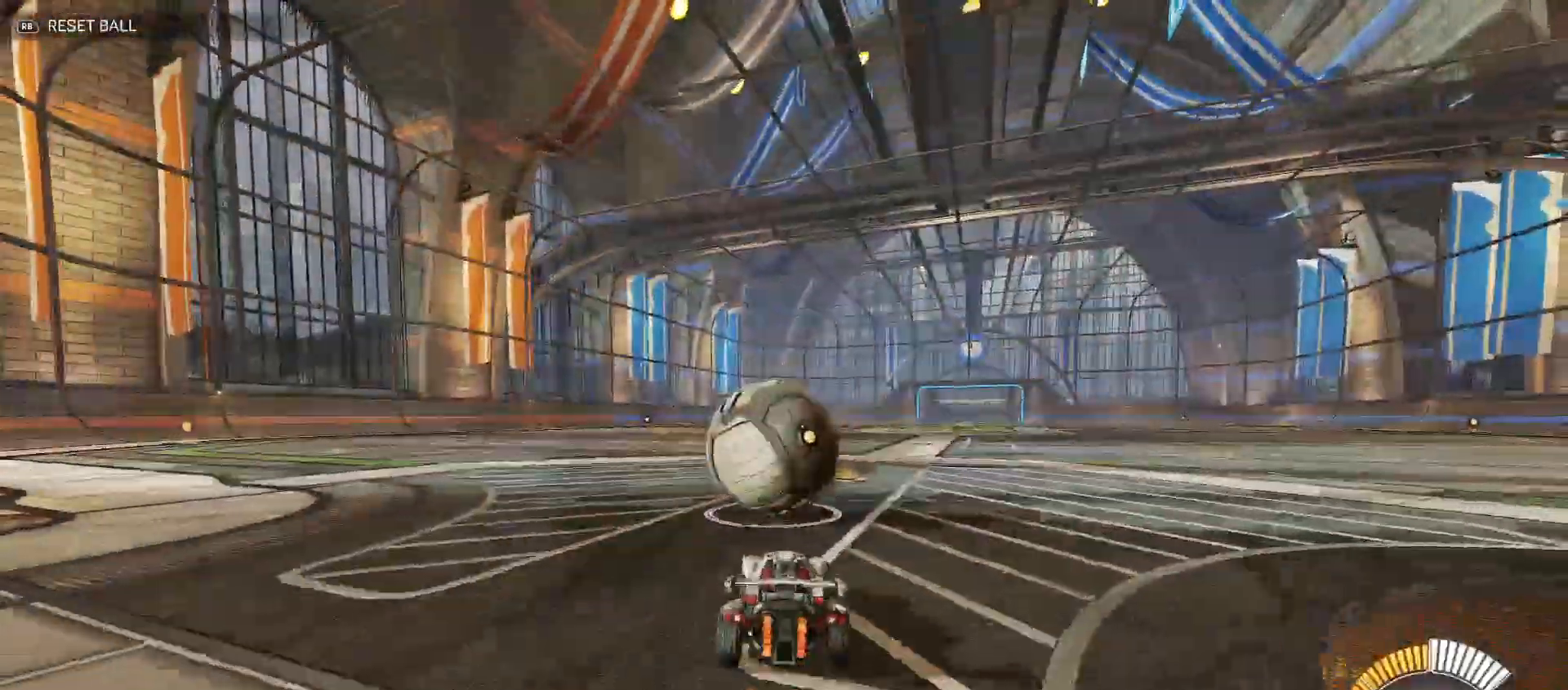
{"buttons": ["B", "Y", "R2"], "left_stick": "up-right", "right_stick": "center", "events": [[50, "left_stick", "down"], [83, "A", "down"], [200, "A", "up"], [200, "B", "down"], [200, "Y", "down"], [317, "left_stick", "right"], [417, "left_stick", "up-right"]]}
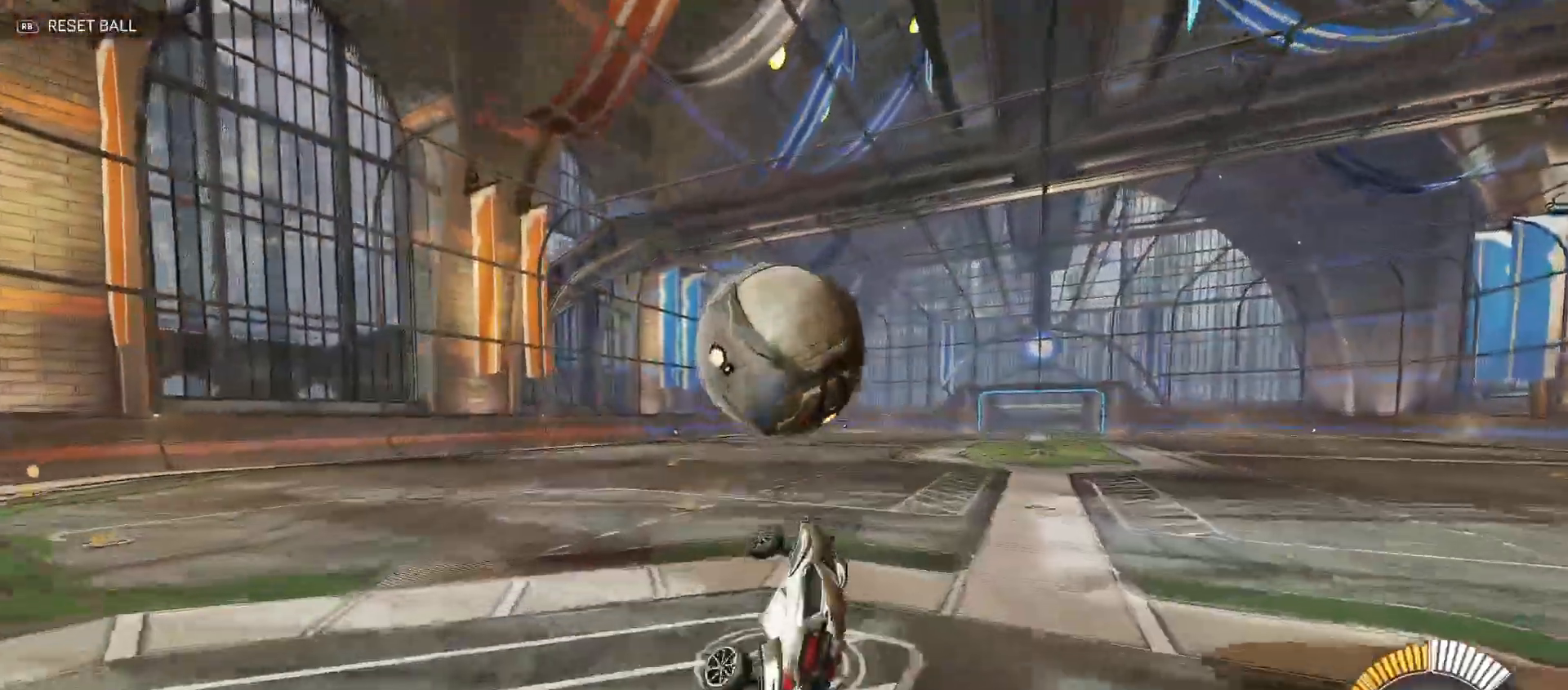
{"buttons": [], "left_stick": "up-right", "right_stick": "center", "events": [[117, "Y", "up"], [133, "B", "up"], [167, "left_stick", "center"], [200, "R2", "up"], [233, "A", "down"], [267, "left_stick", "right"], [500, "A", "up"], [500, "left_stick", "up-right"]]}
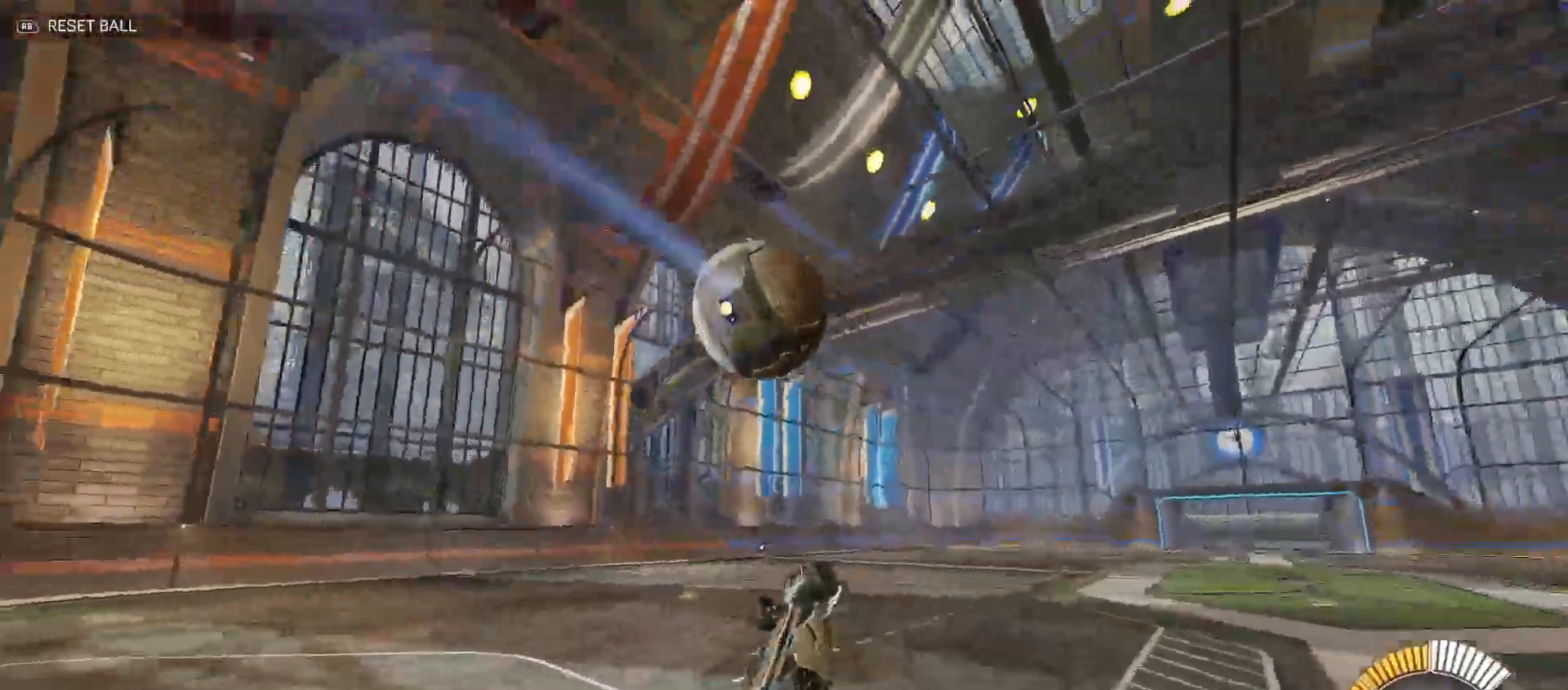
{"buttons": ["B", "Y", "R2"], "left_stick": "up-right", "right_stick": "center", "events": [[150, "R2", "down"], [150, "left_stick", "down-right"], [217, "B", "down"], [250, "Y", "down"], [483, "left_stick", "up-right"]]}
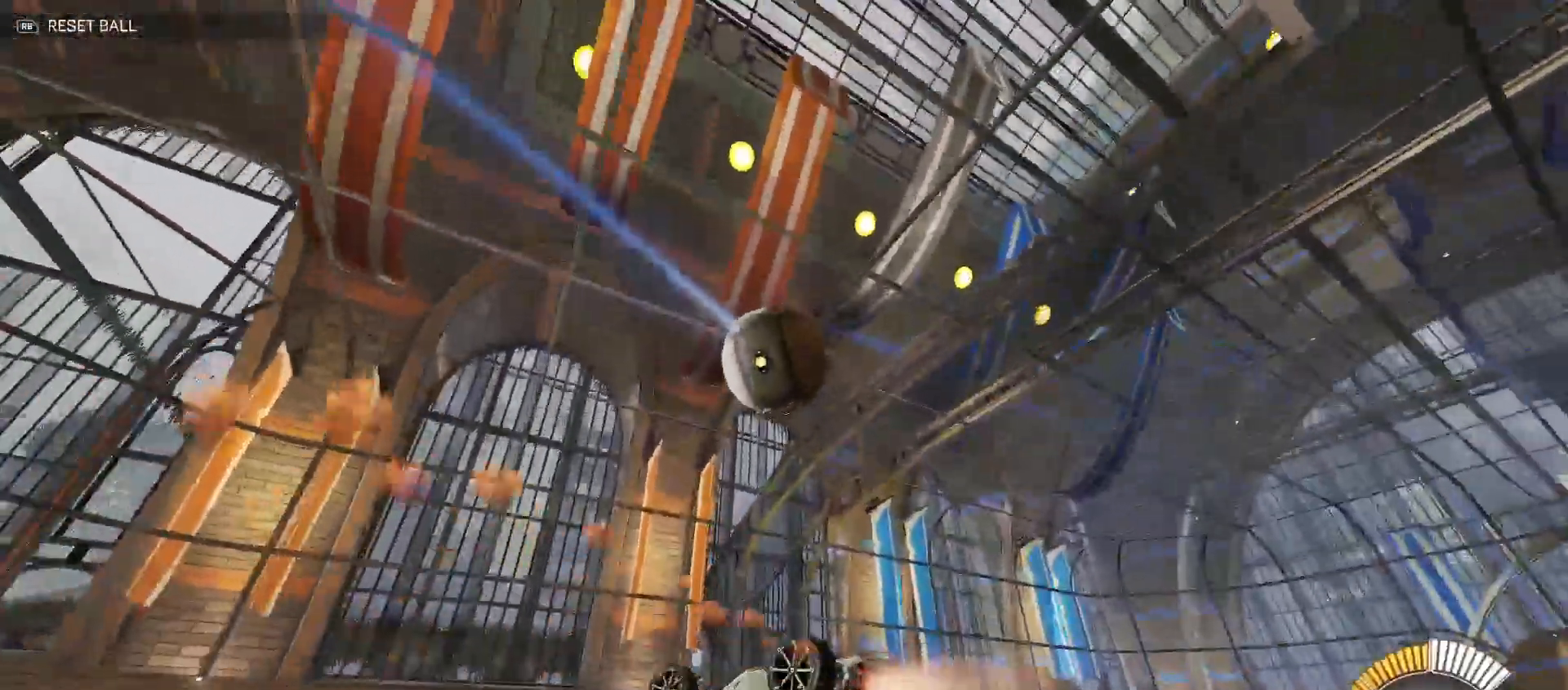
{"buttons": ["B", "Y", "R2"], "left_stick": "up-right", "right_stick": "center", "events": [[183, "B", "up"], [367, "B", "down"]]}
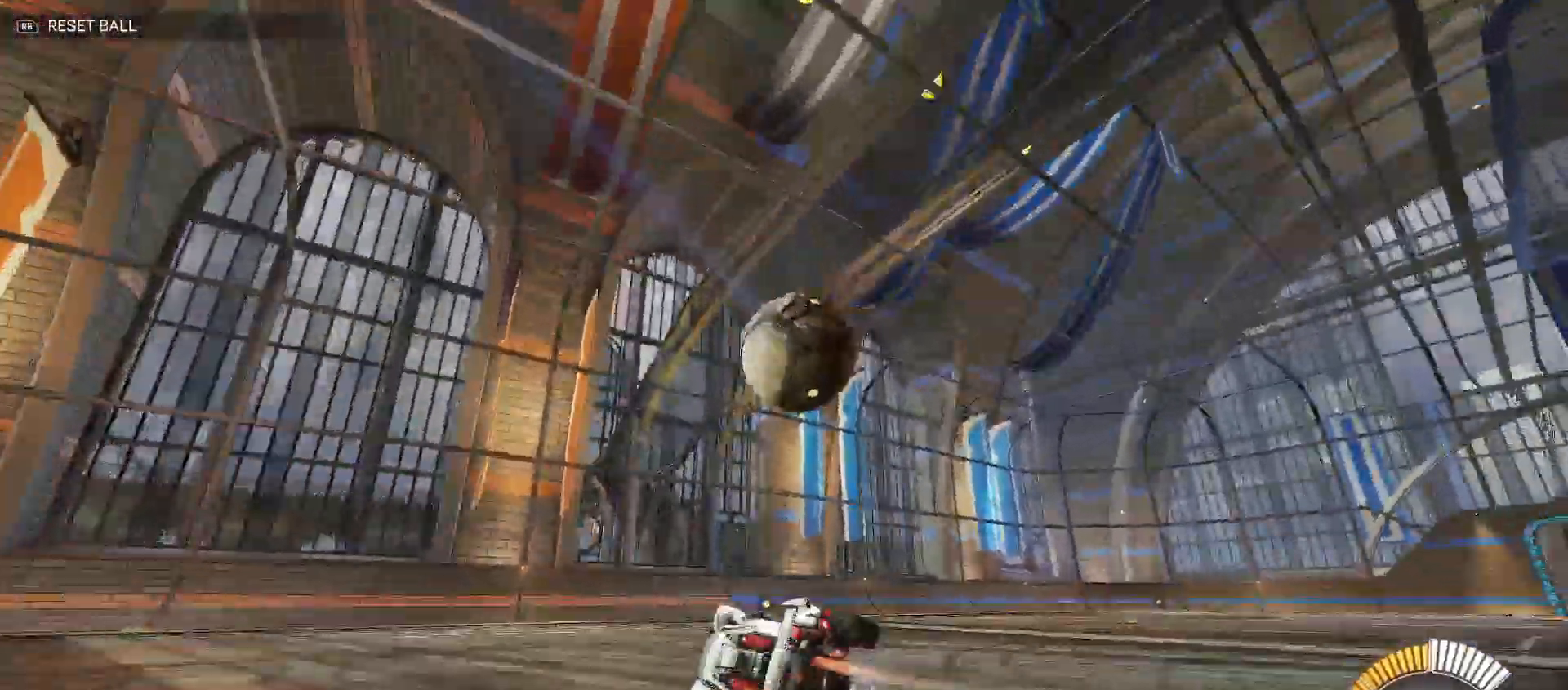
{"buttons": ["B", "R2"], "left_stick": "center", "right_stick": "center", "events": [[33, "Y", "up"], [50, "left_stick", "down-right"], [183, "Y", "down"], [250, "left_stick", "down-left"], [317, "Y", "up"], [350, "left_stick", "center"]]}
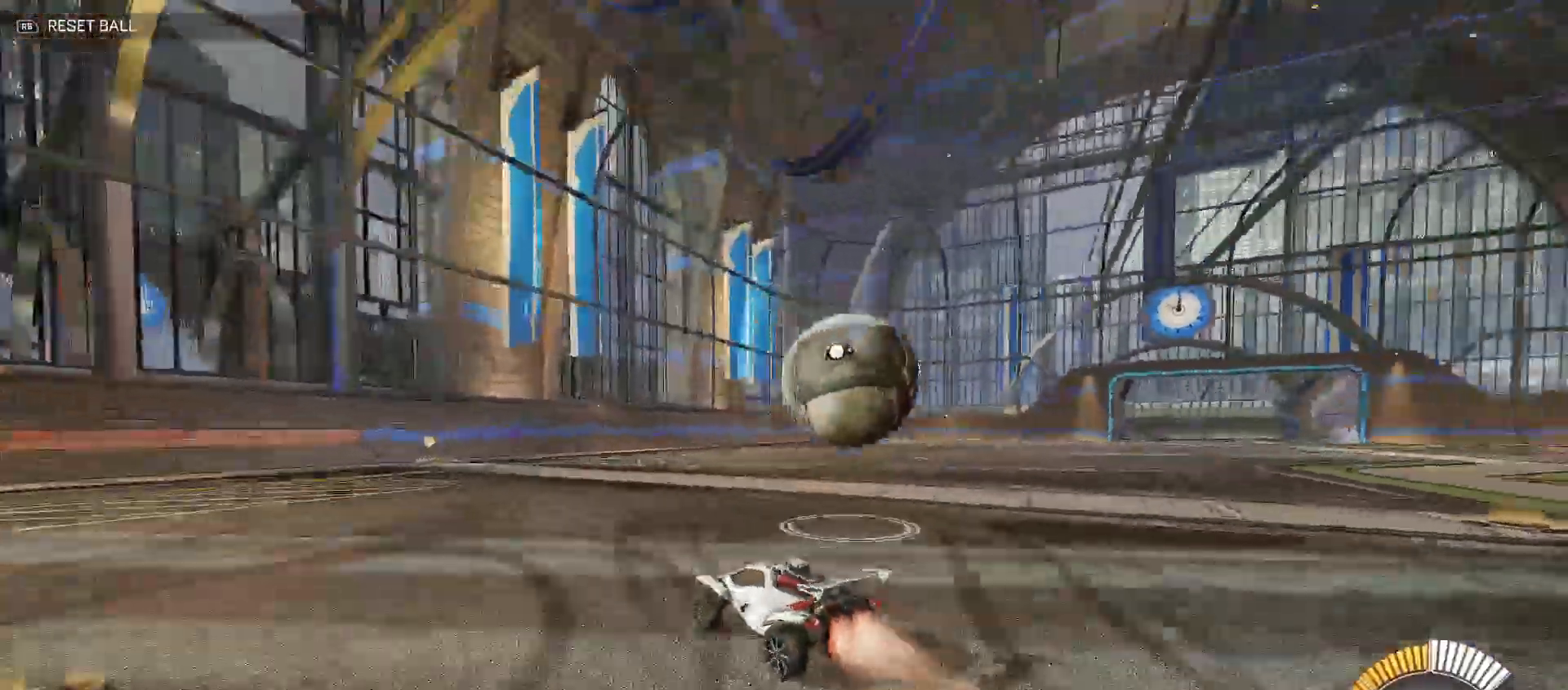
{"buttons": ["B", "R2"], "left_stick": "right", "right_stick": "center", "events": [[67, "left_stick", "up-left"], [183, "left_stick", "center"], [233, "left_stick", "right"]]}
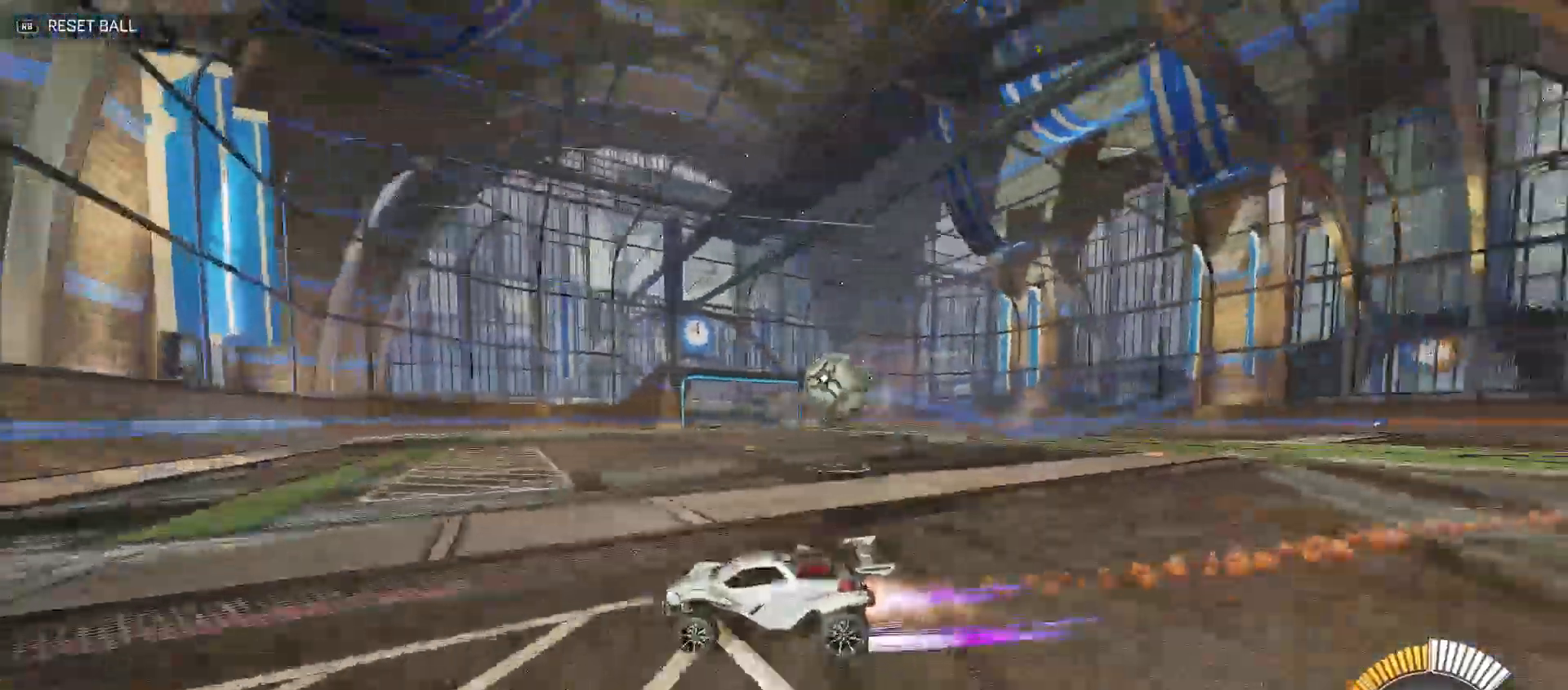
{"buttons": [], "left_stick": "center", "right_stick": "center", "events": [[33, "B", "up"], [233, "Y", "down"], [250, "Y", "up"], [417, "R2", "up"], [483, "left_stick", "center"]]}
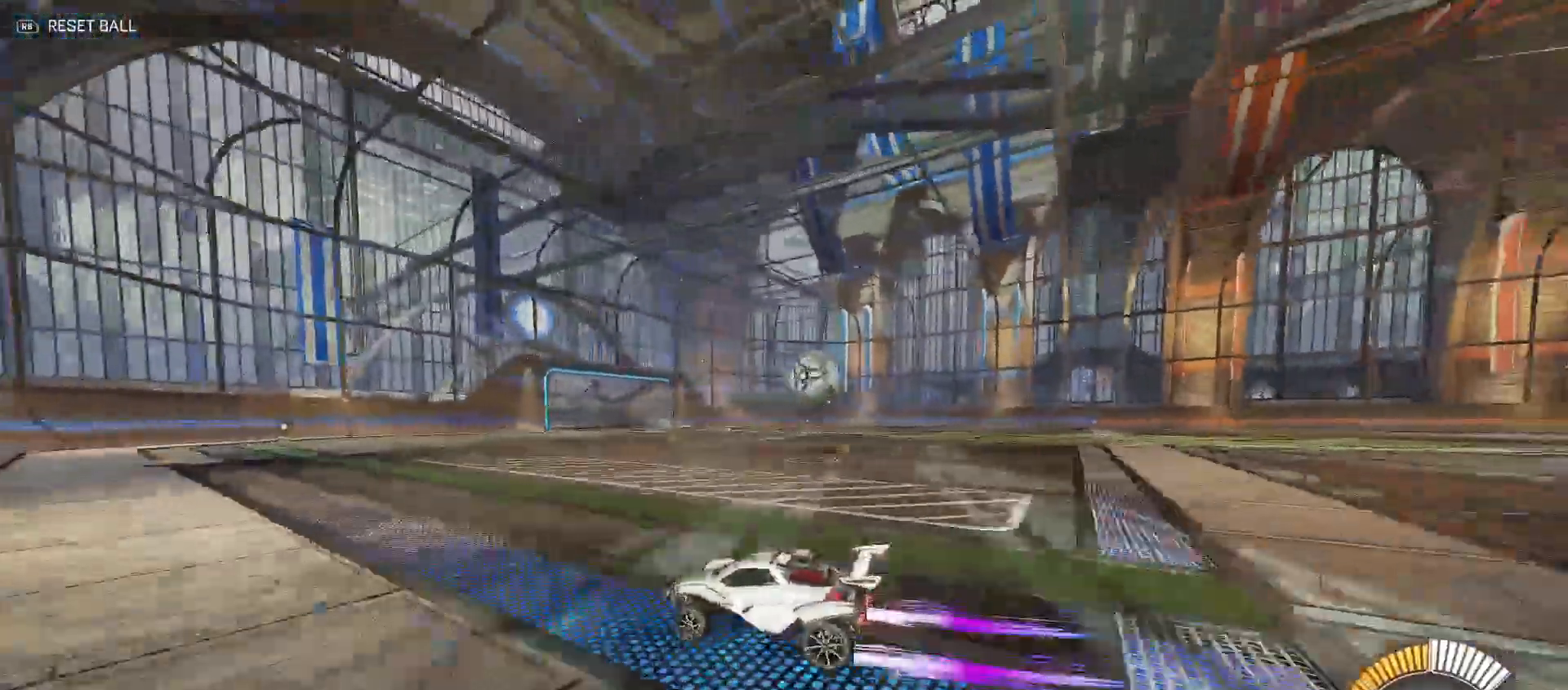
{"buttons": ["R2"], "left_stick": "right", "right_stick": "center", "events": [[133, "R2", "down"], [133, "left_stick", "right"], [250, "B", "down"], [450, "B", "up"]]}
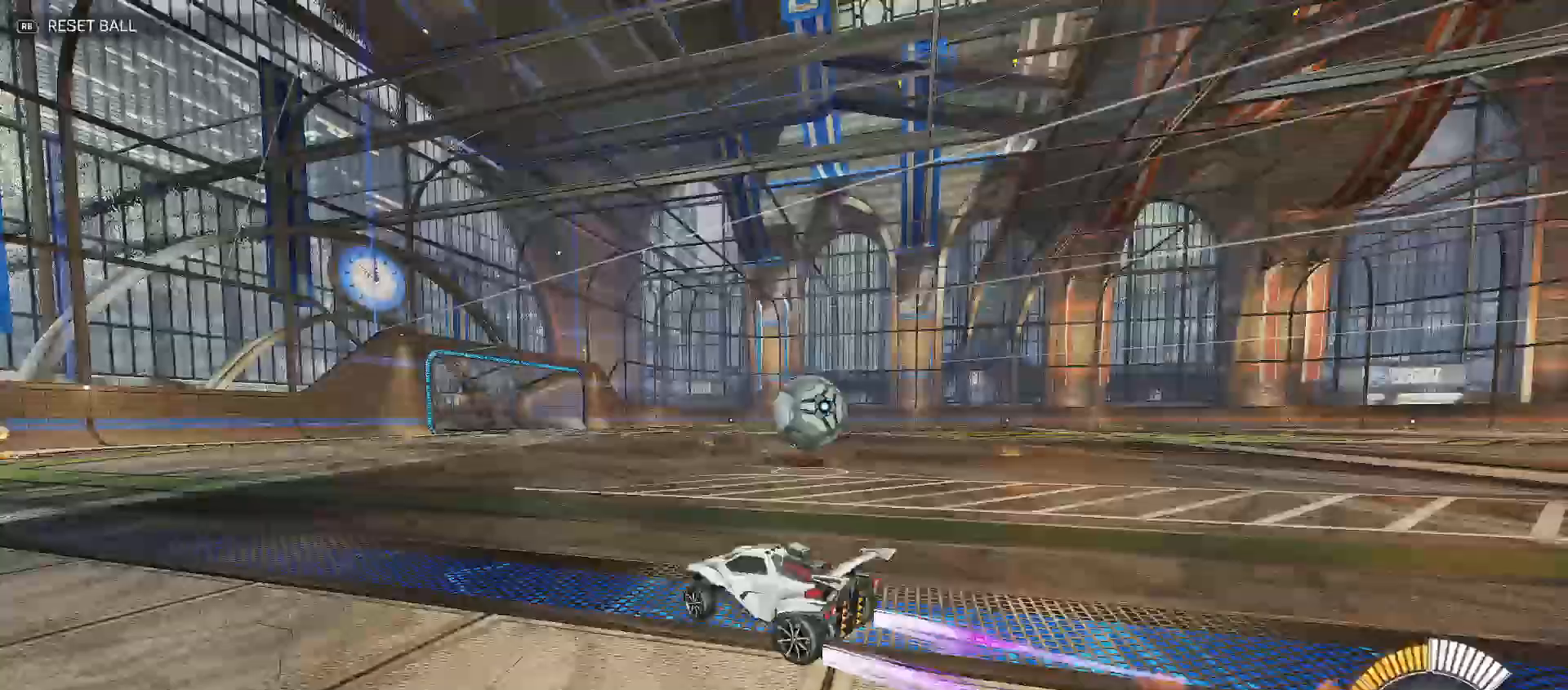
{"buttons": ["B", "R2"], "left_stick": "right", "right_stick": "center", "events": [[50, "Y", "down"], [100, "Y", "up"], [200, "B", "down"]]}
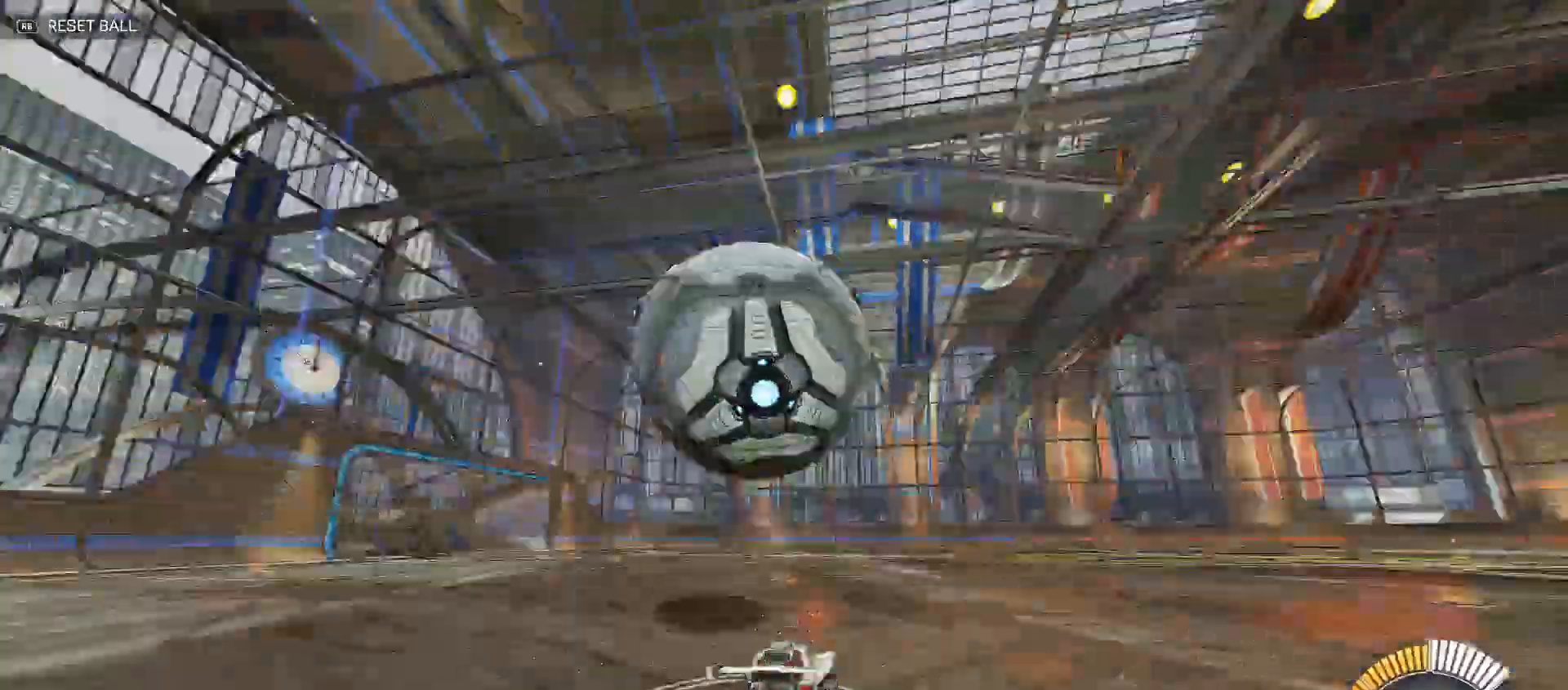
{"buttons": ["B", "Y", "R2"], "left_stick": "left", "right_stick": "center", "events": [[350, "left_stick", "left"], [483, "Y", "down"]]}